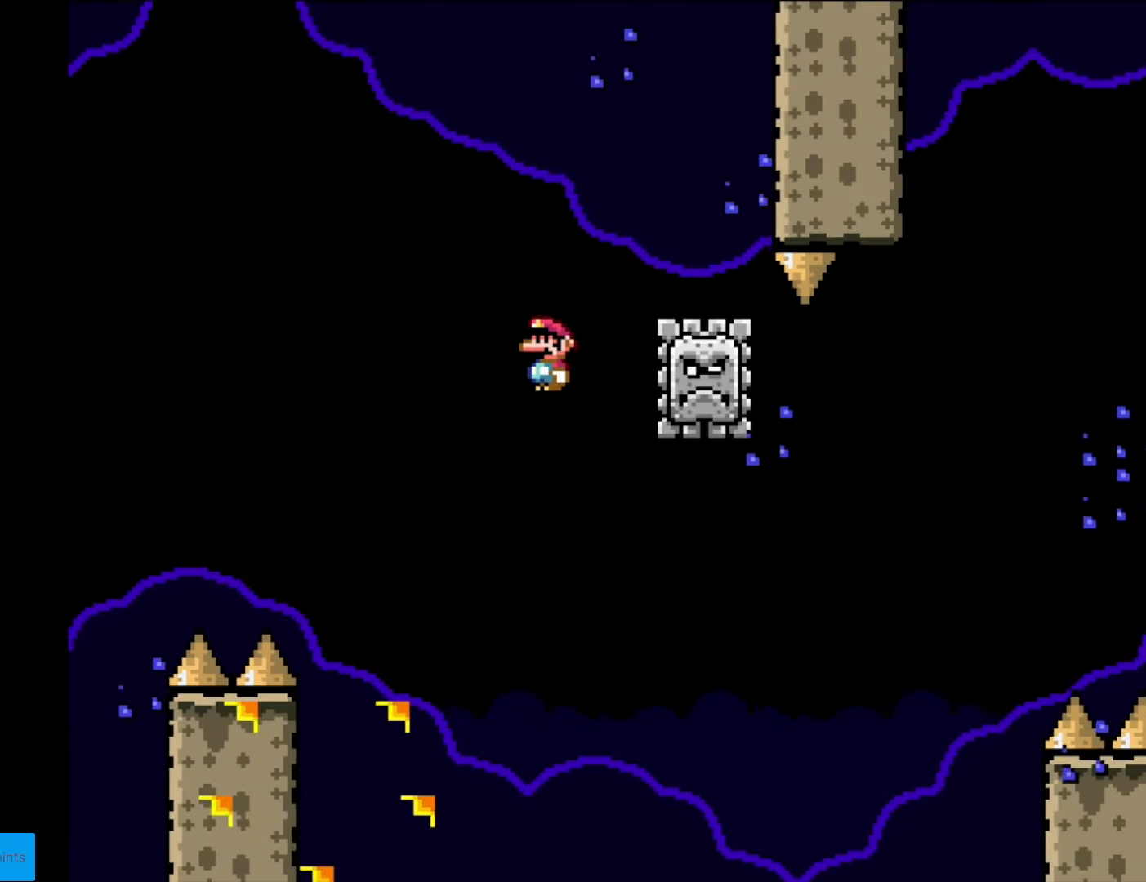
Gameplay with a controller (Nintendo layout); each line is a JSON object with the inputs held at the frame after it. "events" lists button and stick changes between this image and that frame as [ms after this image, input, new state], when the widget could be followed in between. Not read: L3 R3.
{"buttons": ["A", "X", "DPAD_RIGHT"], "events": [[53, "DPAD_RIGHT", "up"], [70, "DPAD_LEFT", "down"], [123, "A", "up"], [263, "DPAD_LEFT", "up"], [333, "DPAD_RIGHT", "down"], [508, "A", "down"]]}
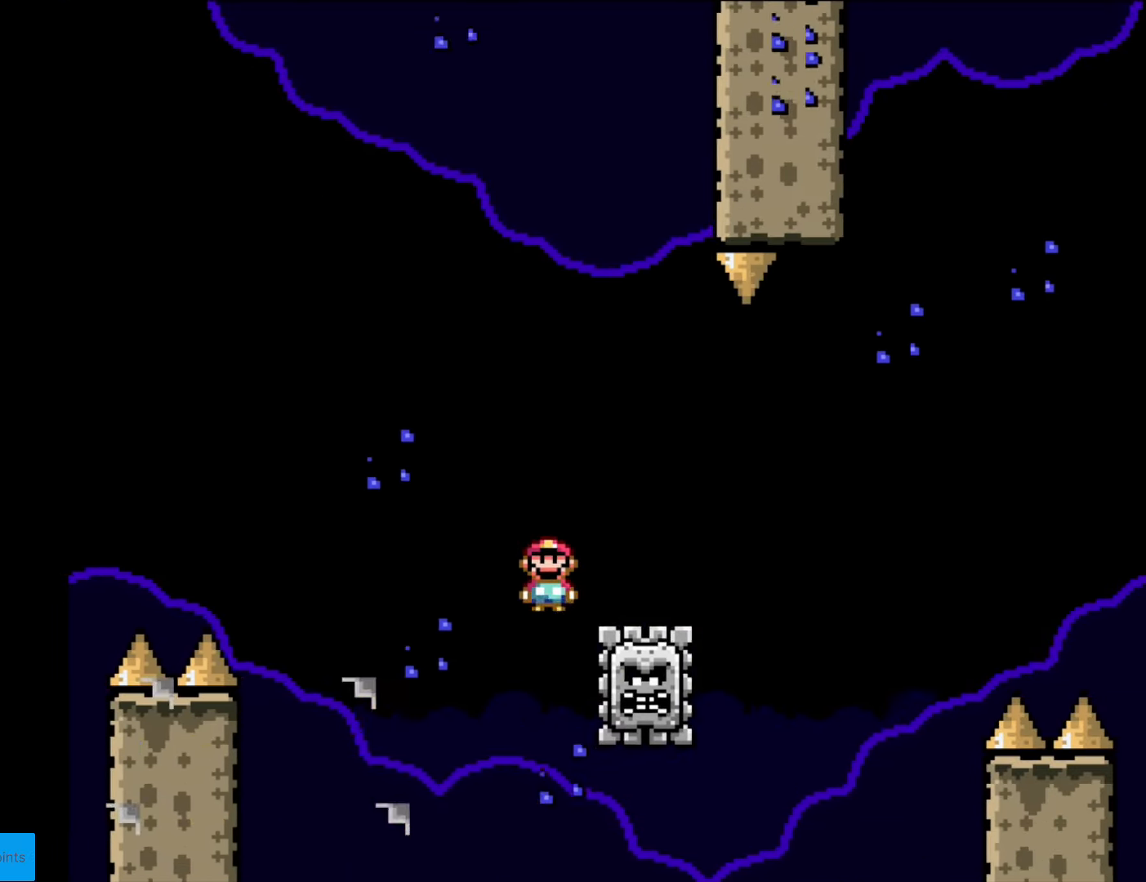
{"buttons": ["A", "X", "DPAD_RIGHT"], "events": []}
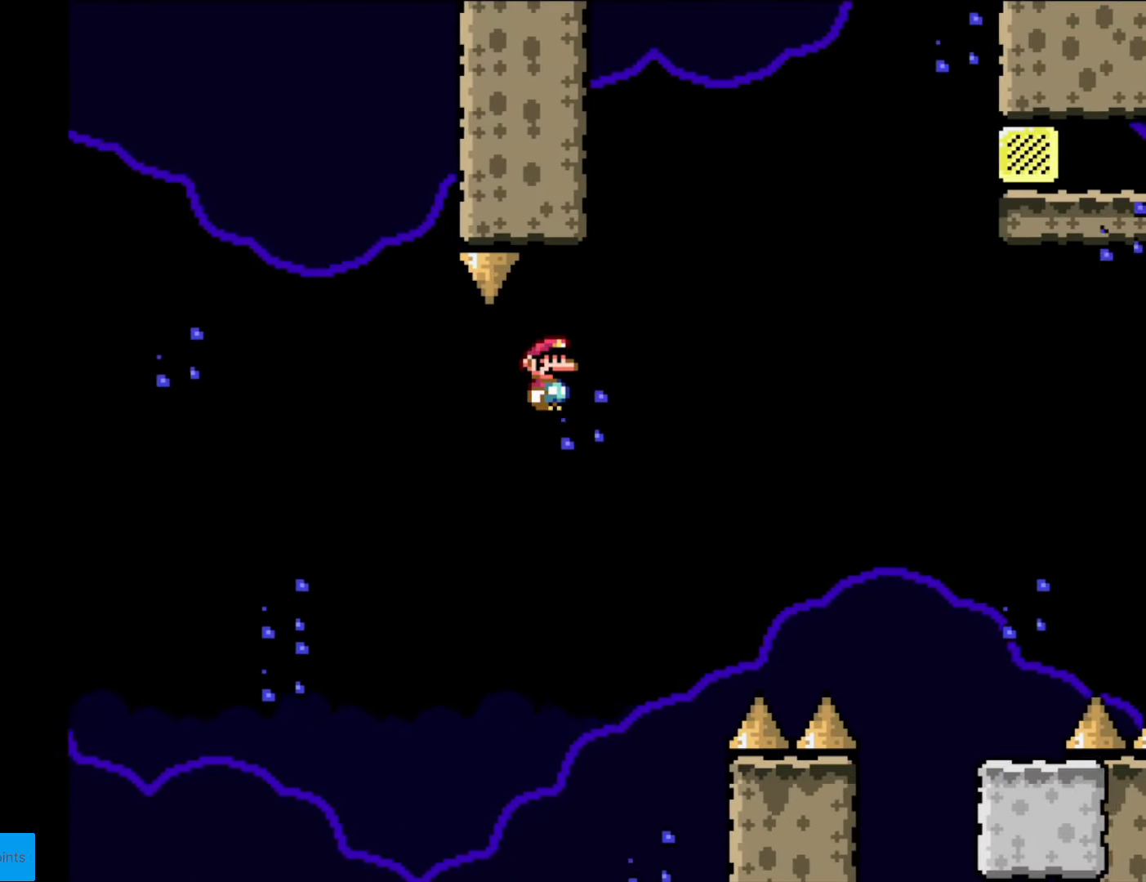
{"buttons": ["A", "X", "DPAD_RIGHT"], "events": []}
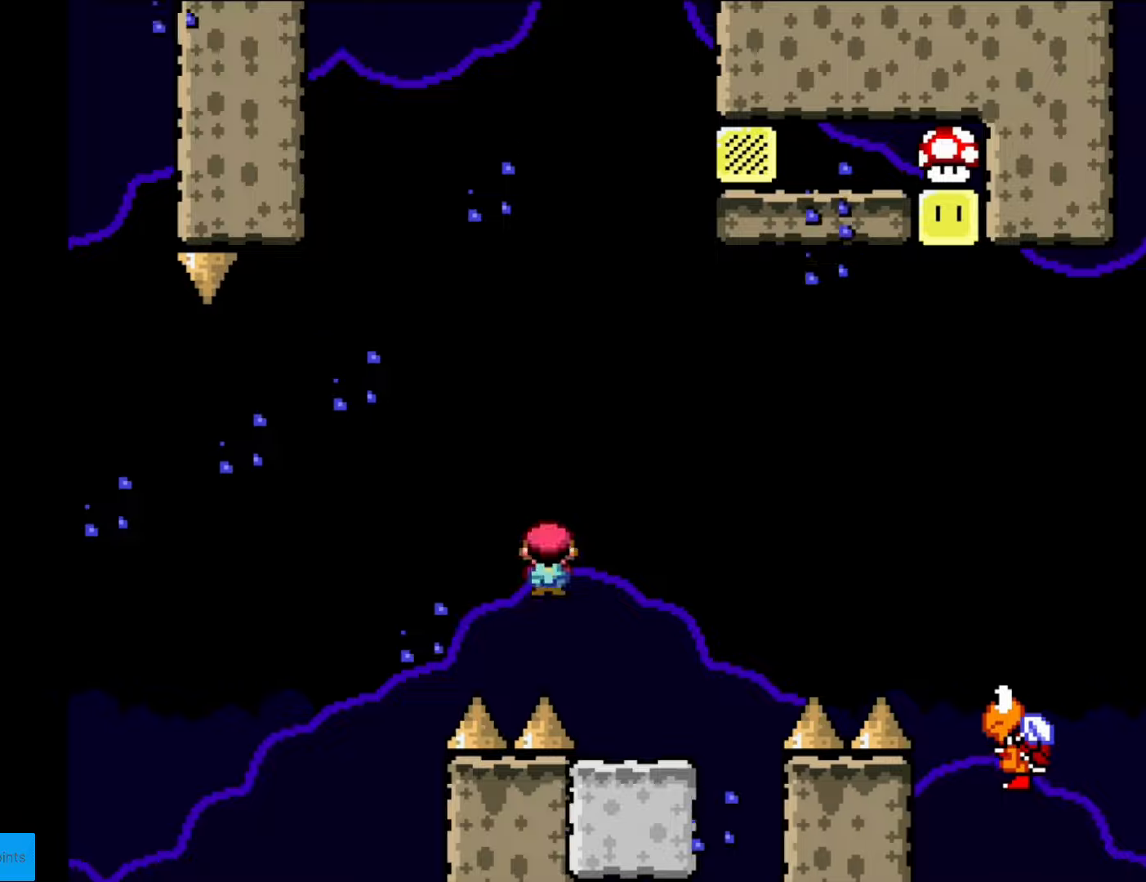
{"buttons": ["B", "Y"], "events": [[18, "A", "up"], [35, "X", "up"], [35, "Y", "down"], [245, "B", "down"], [420, "DPAD_RIGHT", "up"]]}
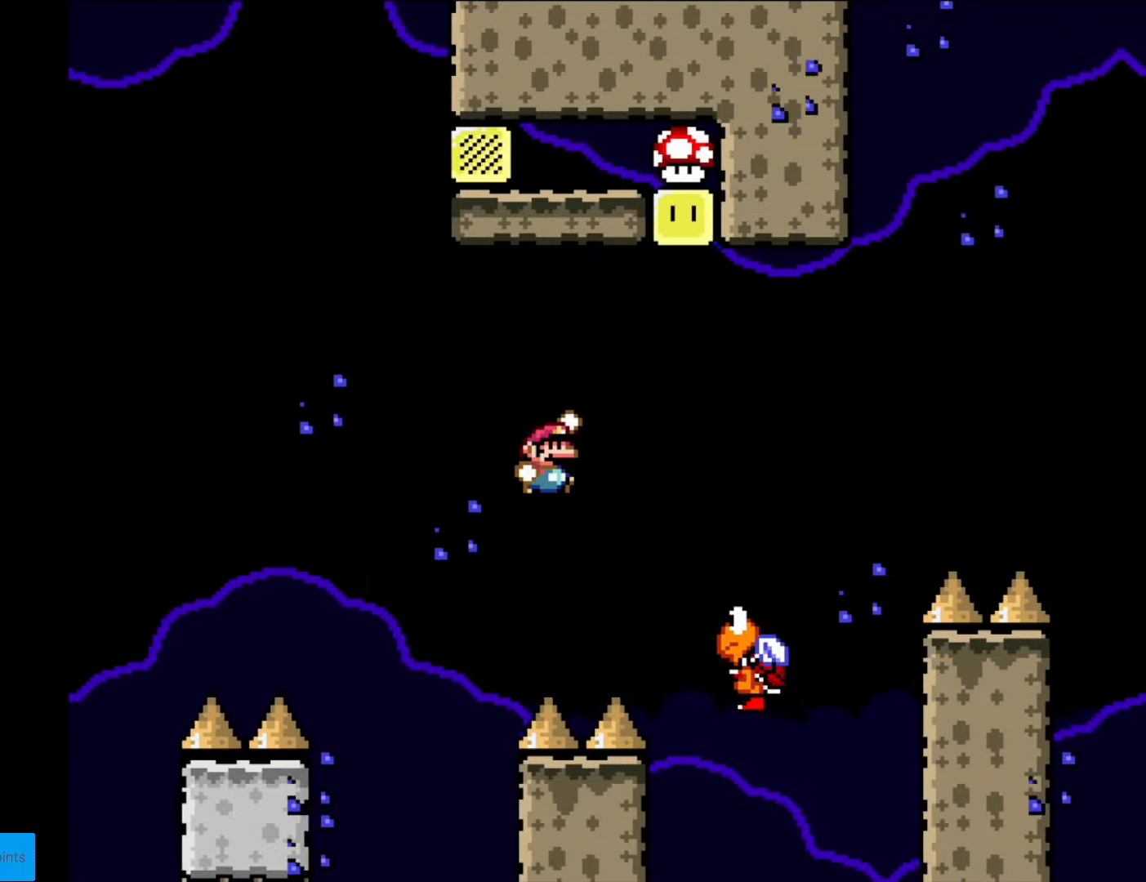
{"buttons": ["B", "Y", "DPAD_LEFT"], "events": [[367, "DPAD_LEFT", "down"]]}
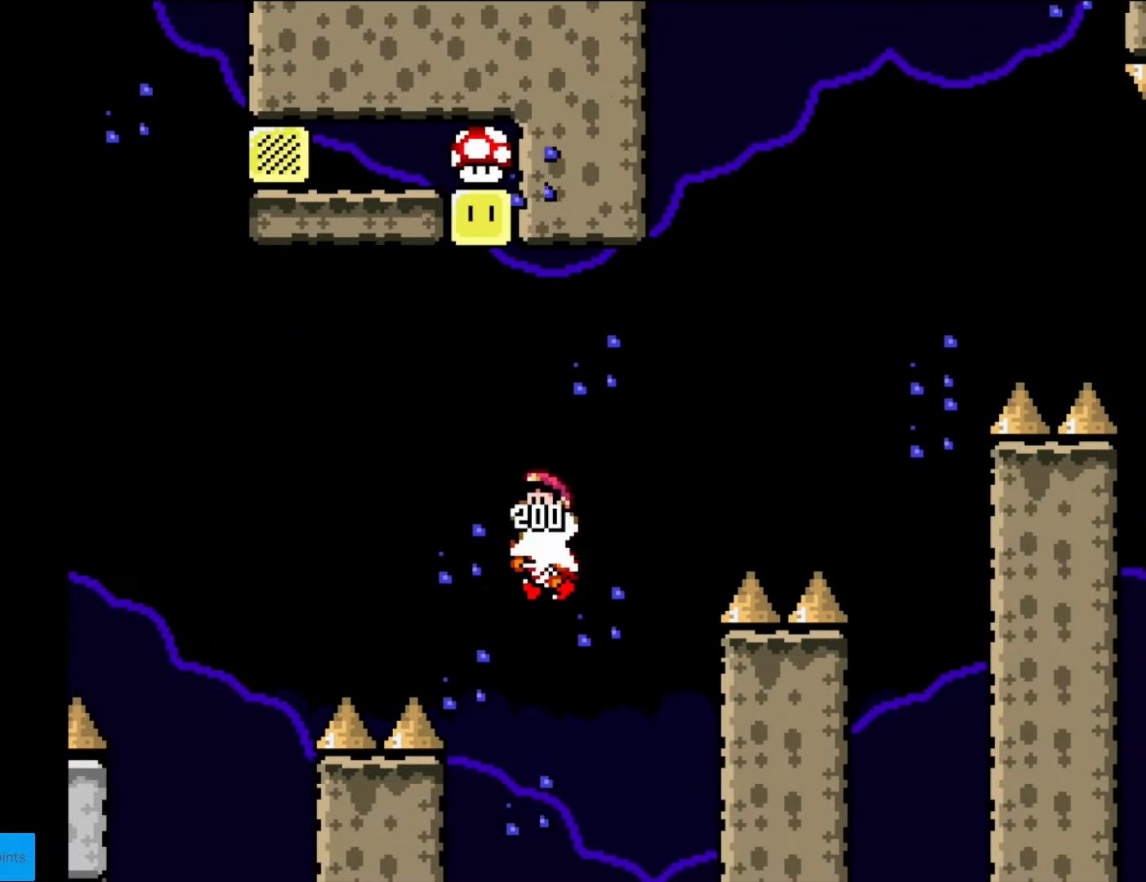
{"buttons": ["B", "Y", "DPAD_LEFT"], "events": []}
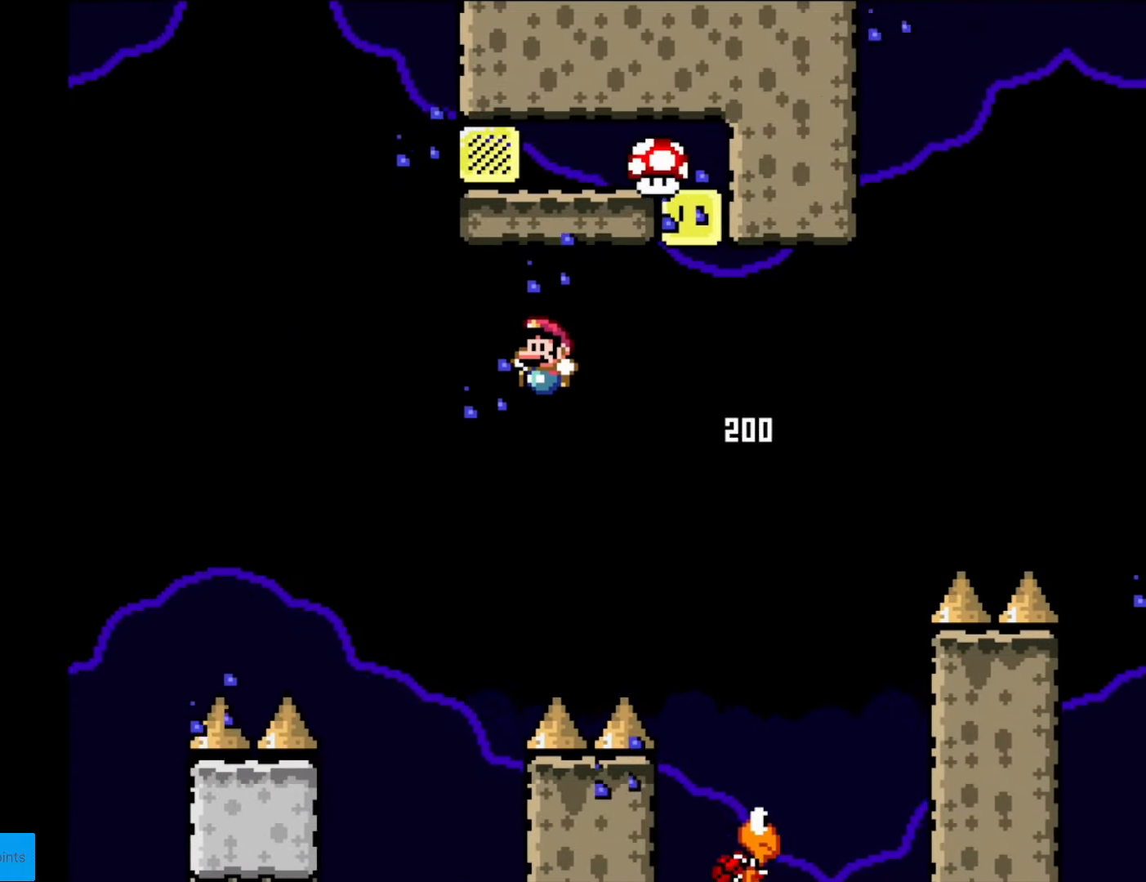
{"buttons": ["Y"], "events": [[210, "DPAD_LEFT", "up"], [280, "DPAD_RIGHT", "down"], [332, "B", "up"], [437, "DPAD_RIGHT", "up"]]}
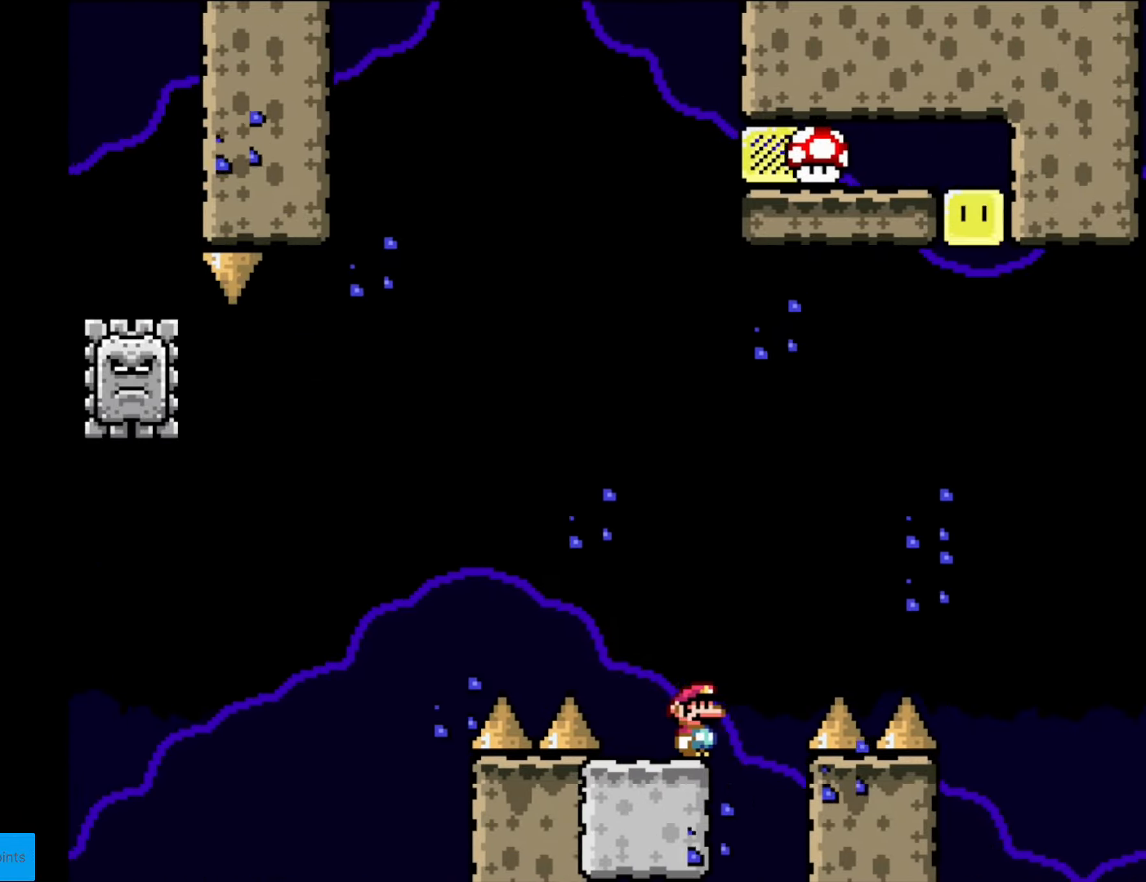
{"buttons": ["B", "Y", "DPAD_LEFT"], "events": [[122, "DPAD_LEFT", "down"], [489, "B", "down"]]}
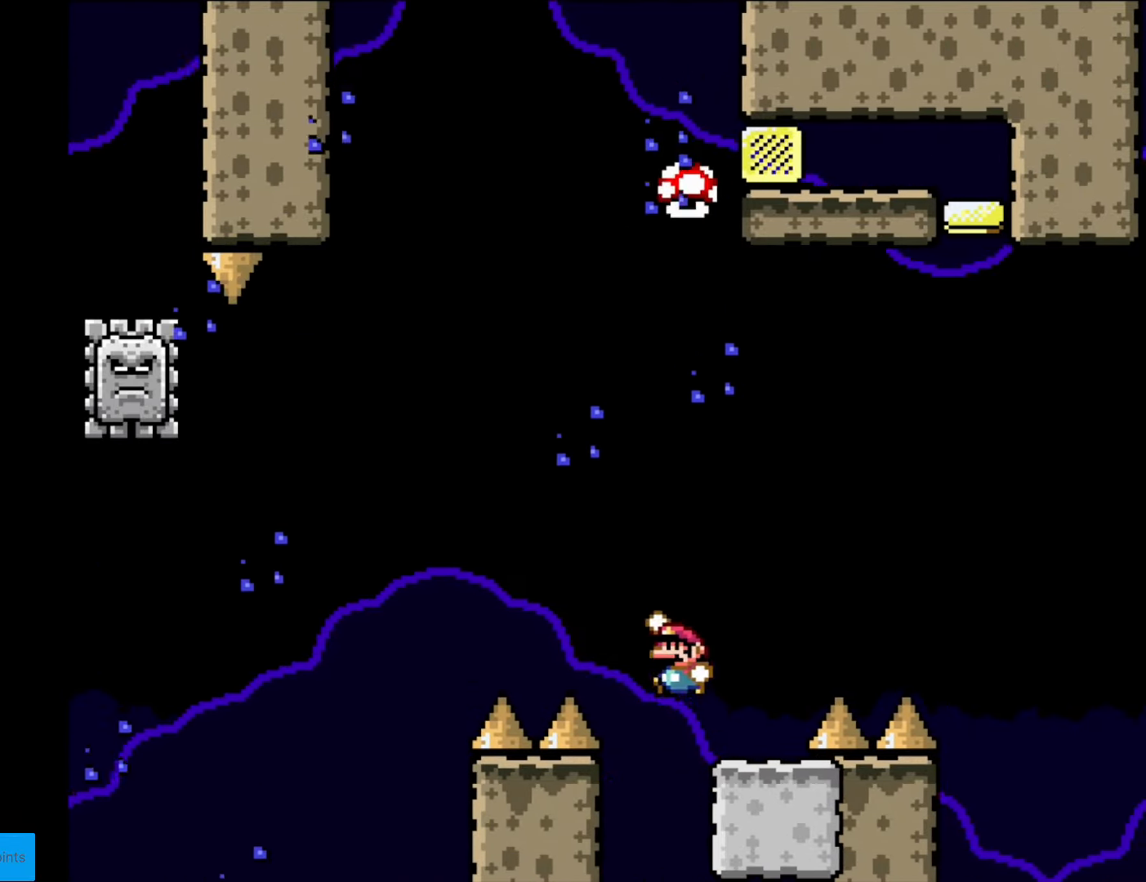
{"buttons": ["B", "Y", "DPAD_RIGHT"], "events": [[105, "DPAD_LEFT", "up"], [140, "DPAD_RIGHT", "down"]]}
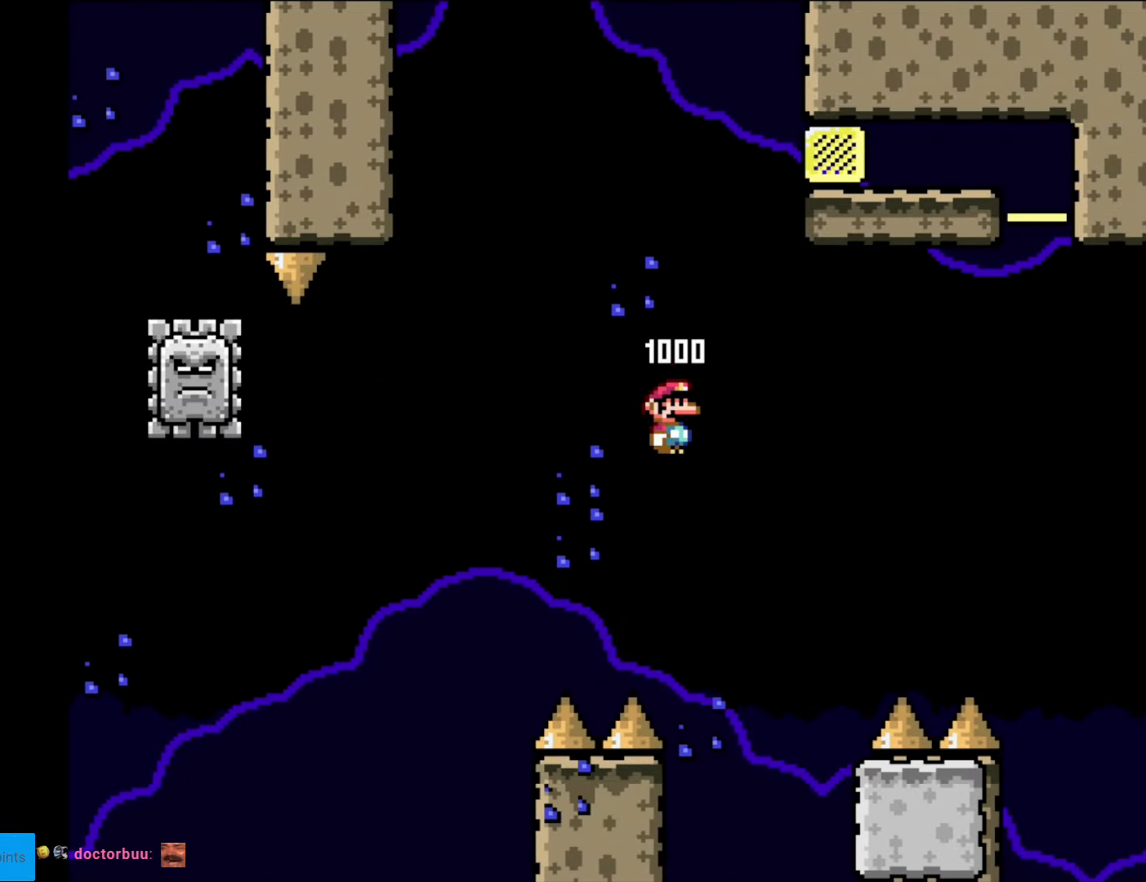
{"buttons": ["B", "Y", "DPAD_RIGHT"], "events": [[87, "DPAD_RIGHT", "up"], [315, "DPAD_RIGHT", "down"]]}
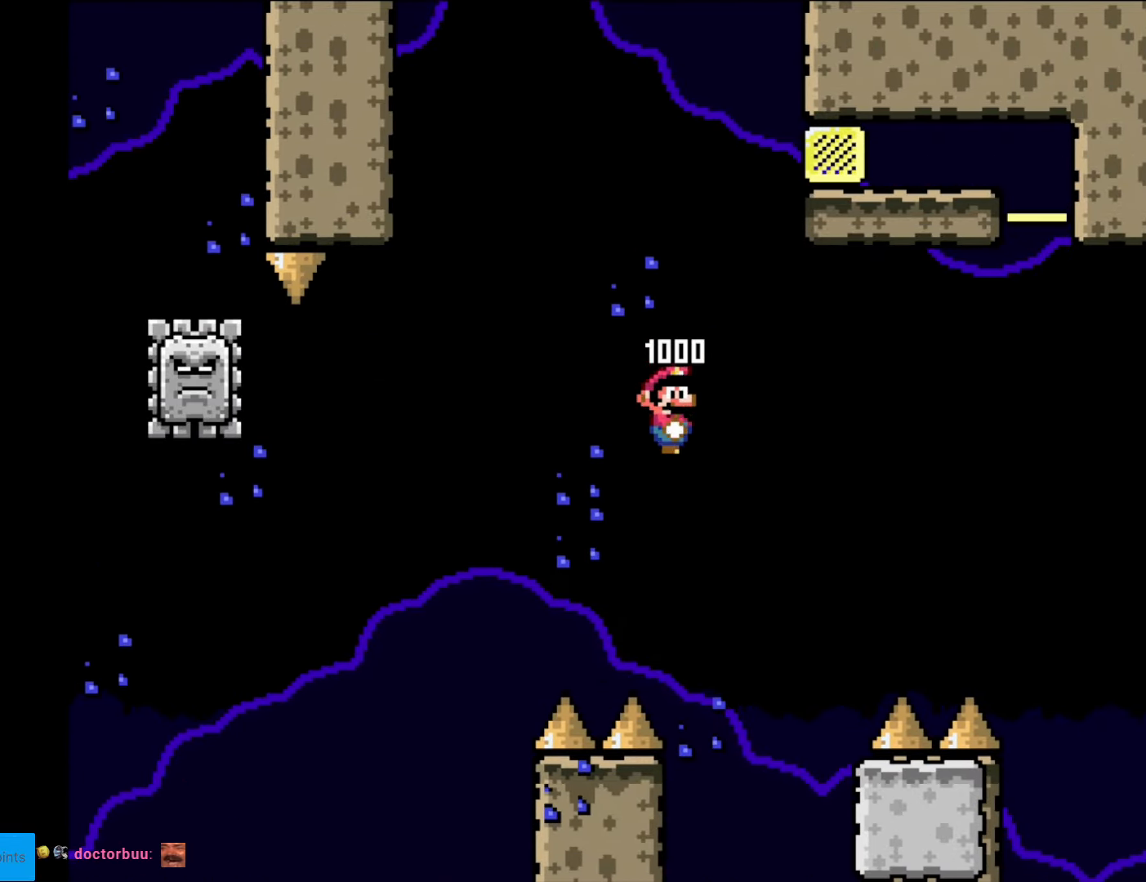
{"buttons": ["Y", "DPAD_RIGHT"], "events": [[437, "B", "up"]]}
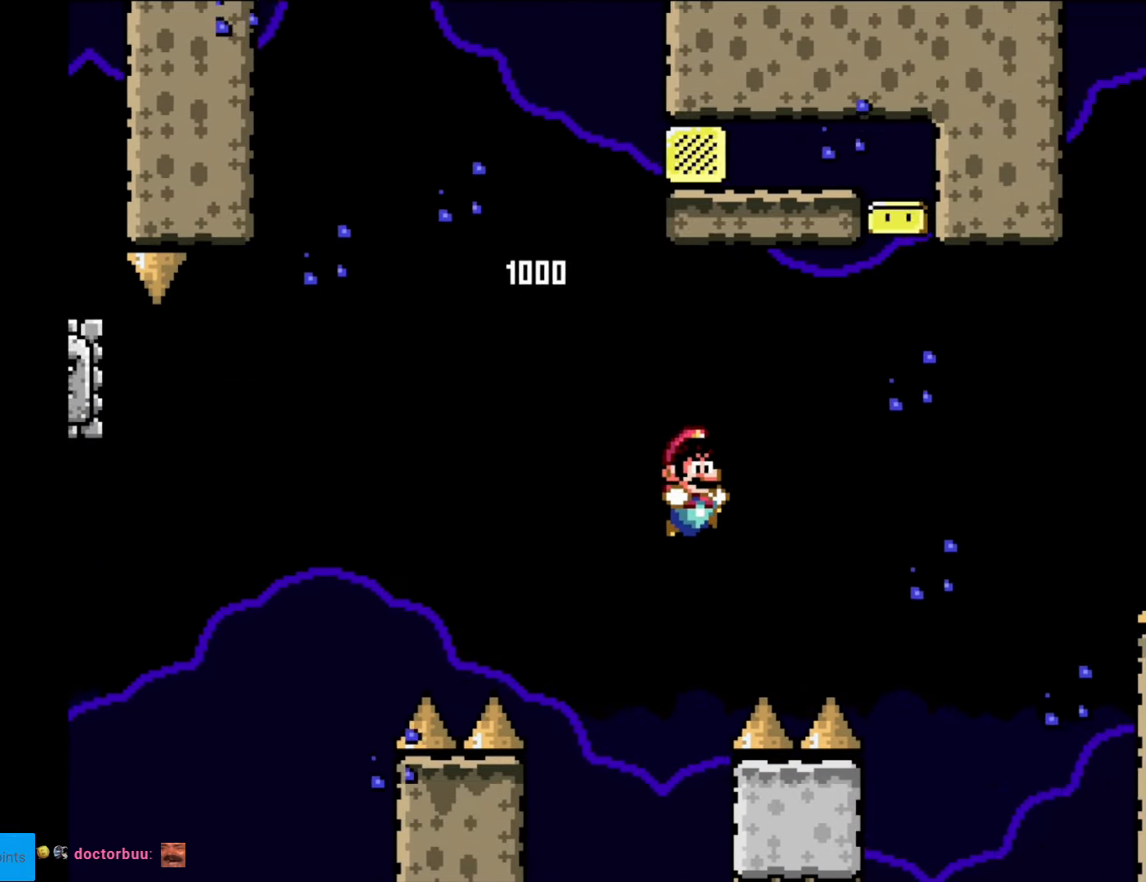
{"buttons": ["X", "DPAD_RIGHT"], "events": [[52, "Y", "up"], [70, "X", "down"]]}
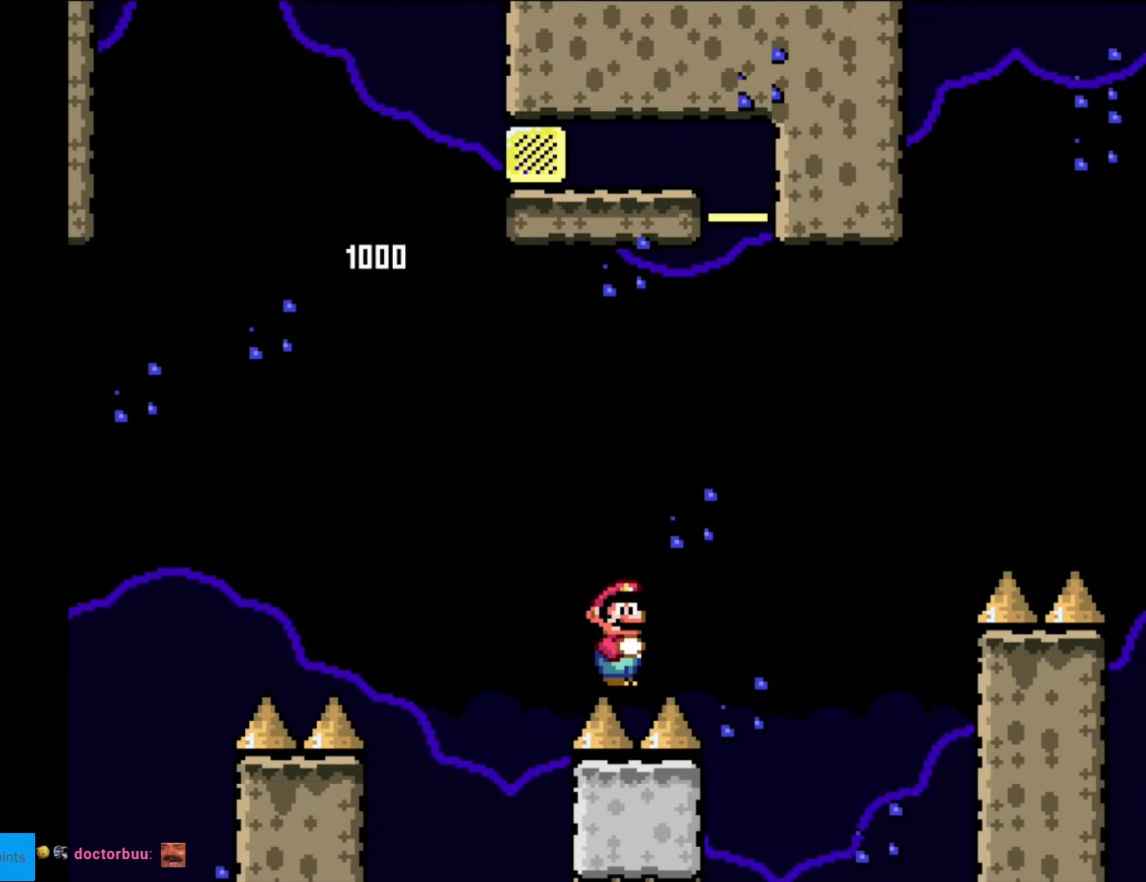
{"buttons": ["X", "DPAD_RIGHT"], "events": []}
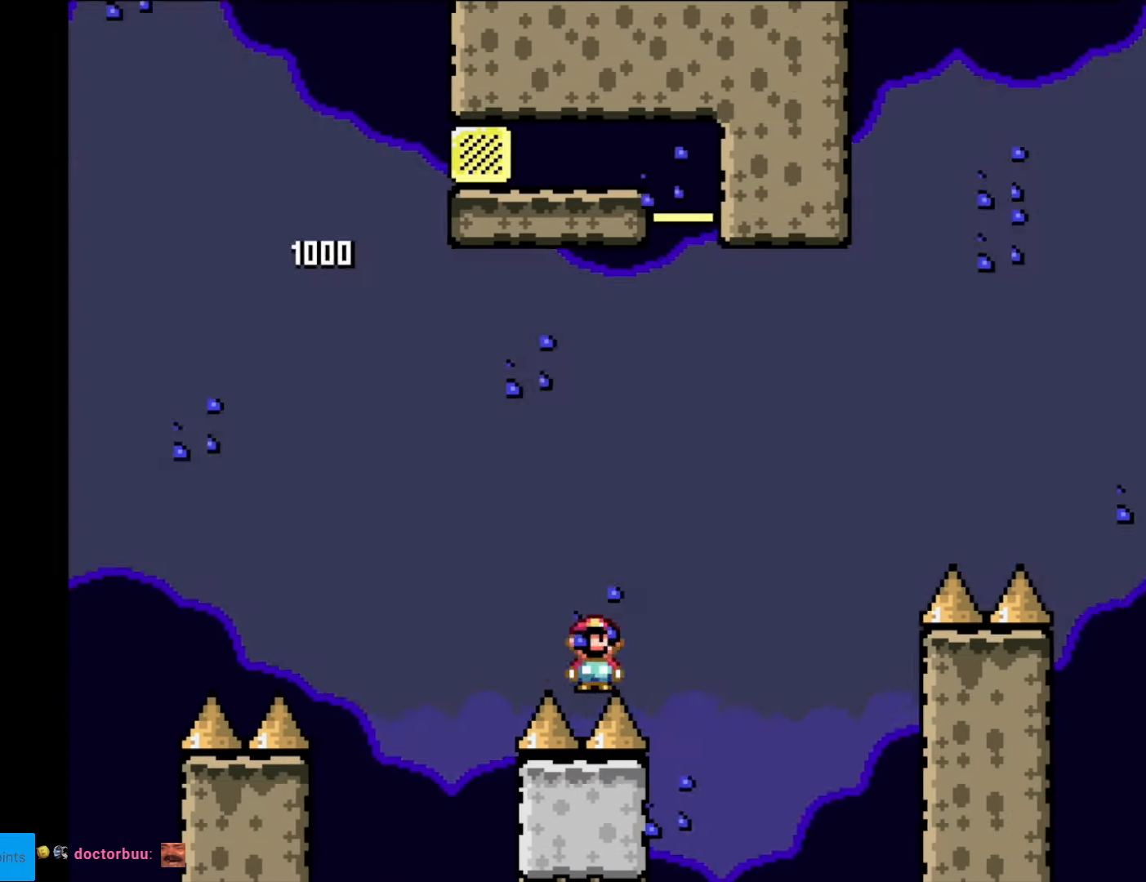
{"buttons": ["A", "X", "DPAD_RIGHT"], "events": [[35, "A", "down"]]}
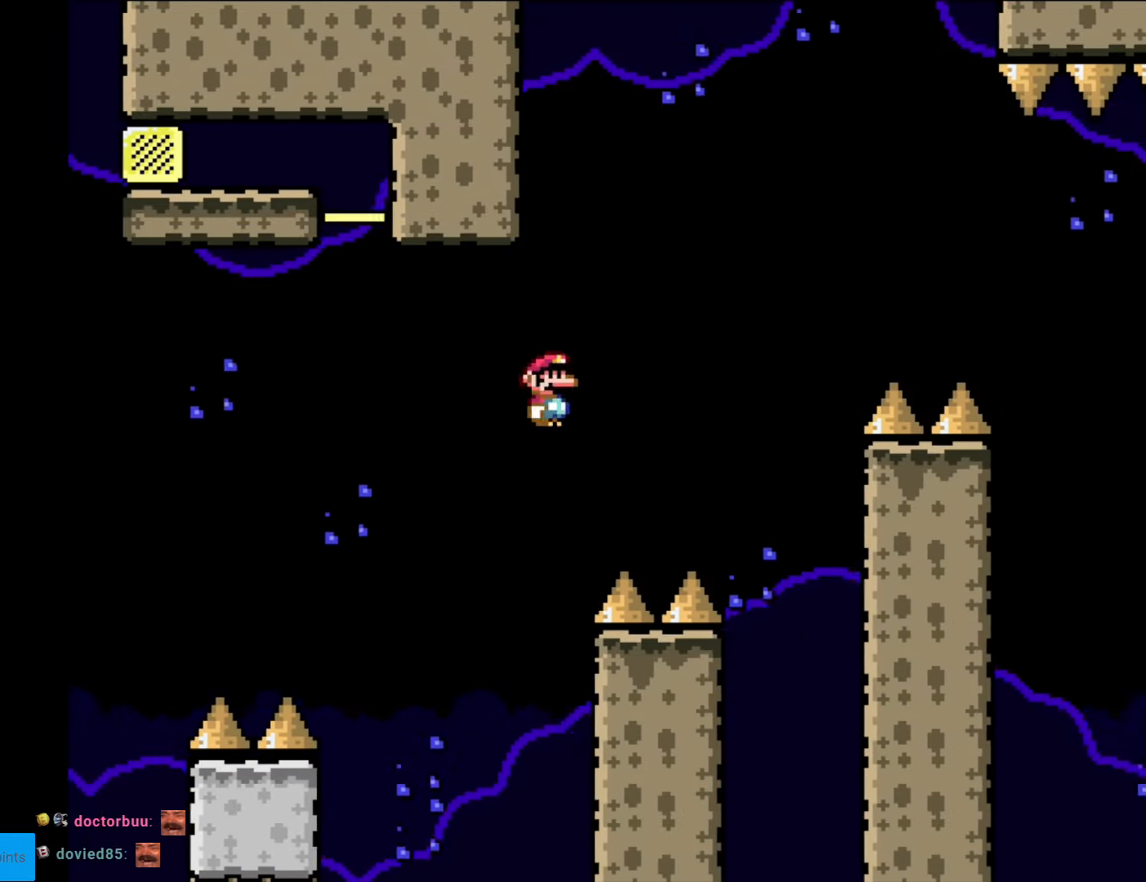
{"buttons": ["Y", "DPAD_RIGHT"], "events": [[35, "A", "up"], [245, "A", "down"], [438, "A", "up"], [473, "Y", "down"], [490, "X", "up"]]}
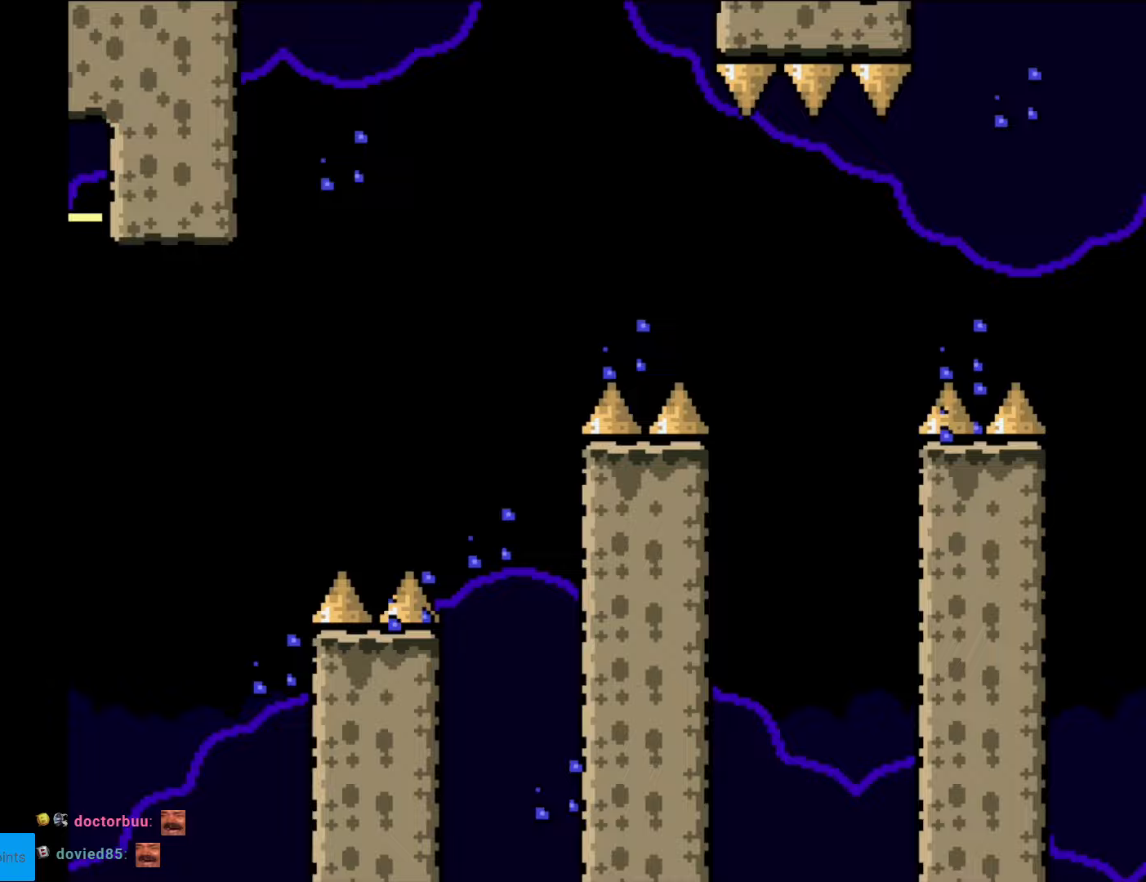
{"buttons": ["B", "Y", "DPAD_RIGHT"], "events": [[280, "B", "down"]]}
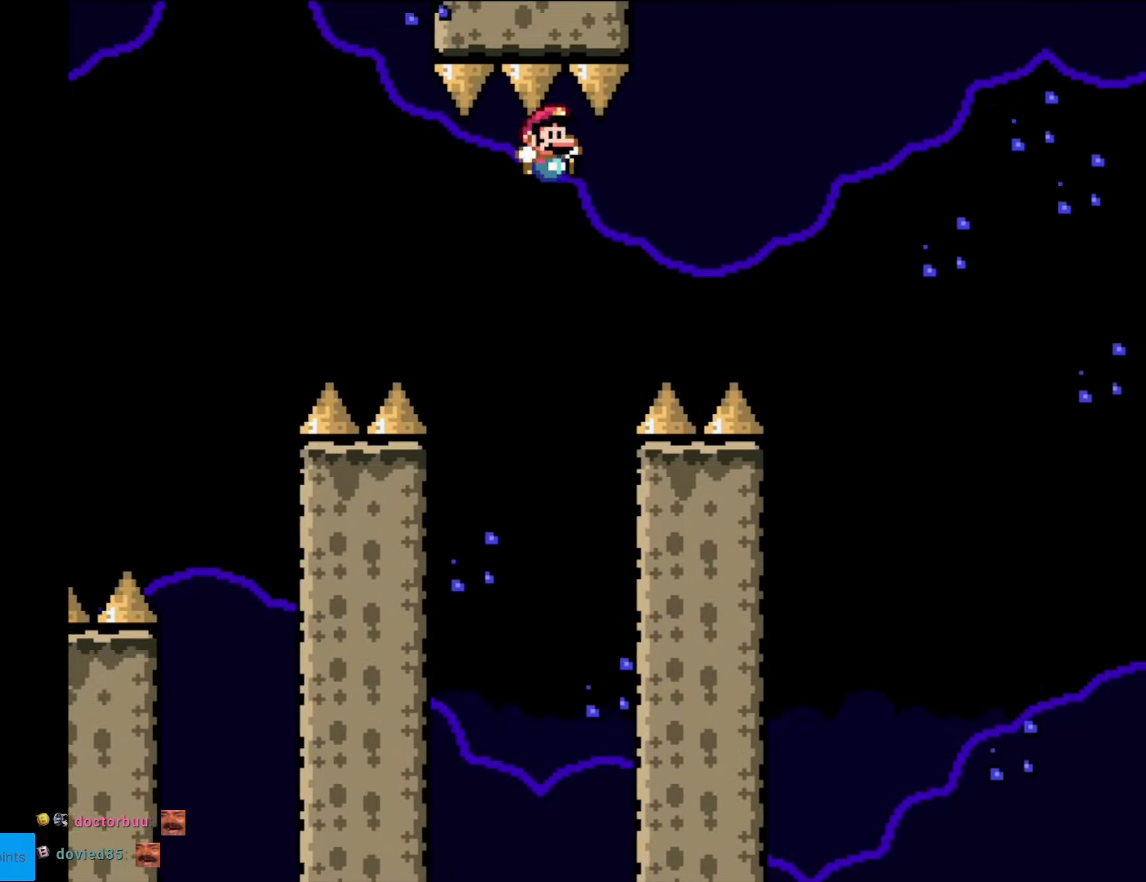
{"buttons": ["B", "Y"], "events": [[53, "B", "up"], [350, "B", "down"], [385, "DPAD_RIGHT", "up"]]}
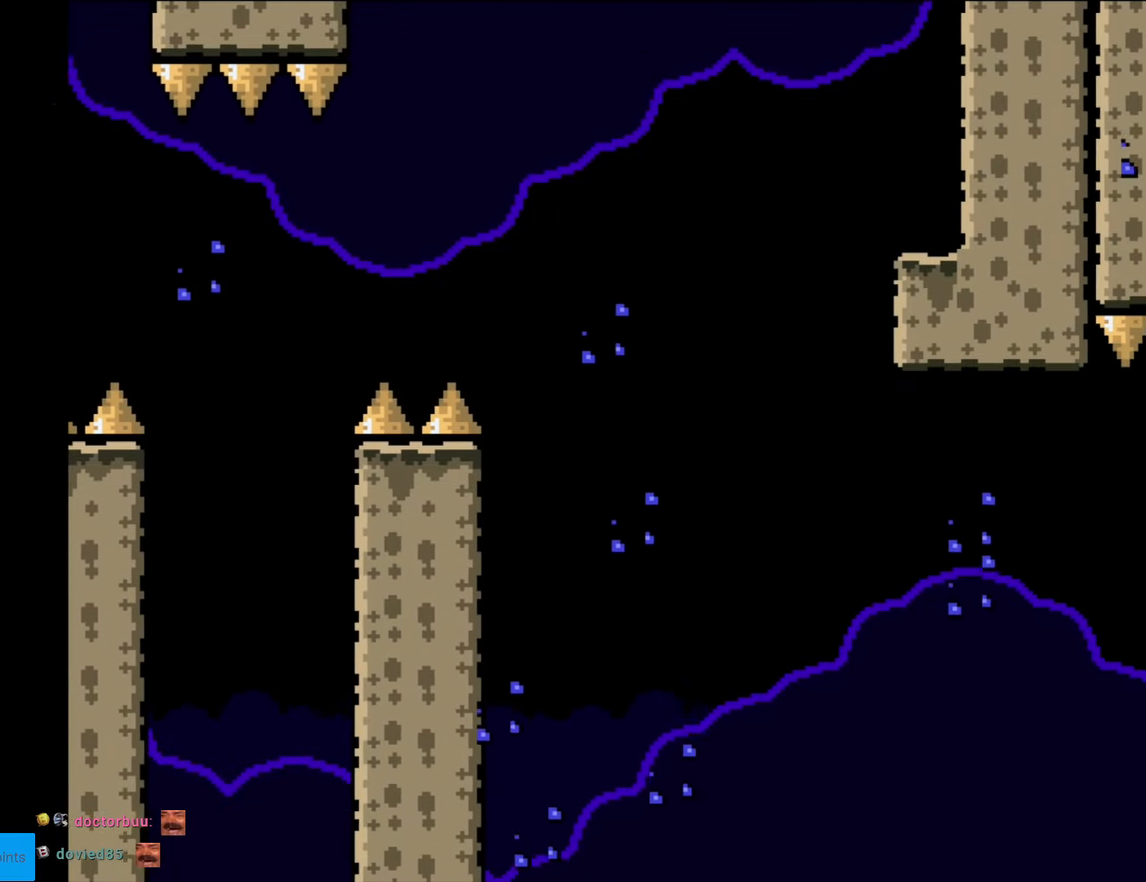
{"buttons": ["B", "Y"], "events": []}
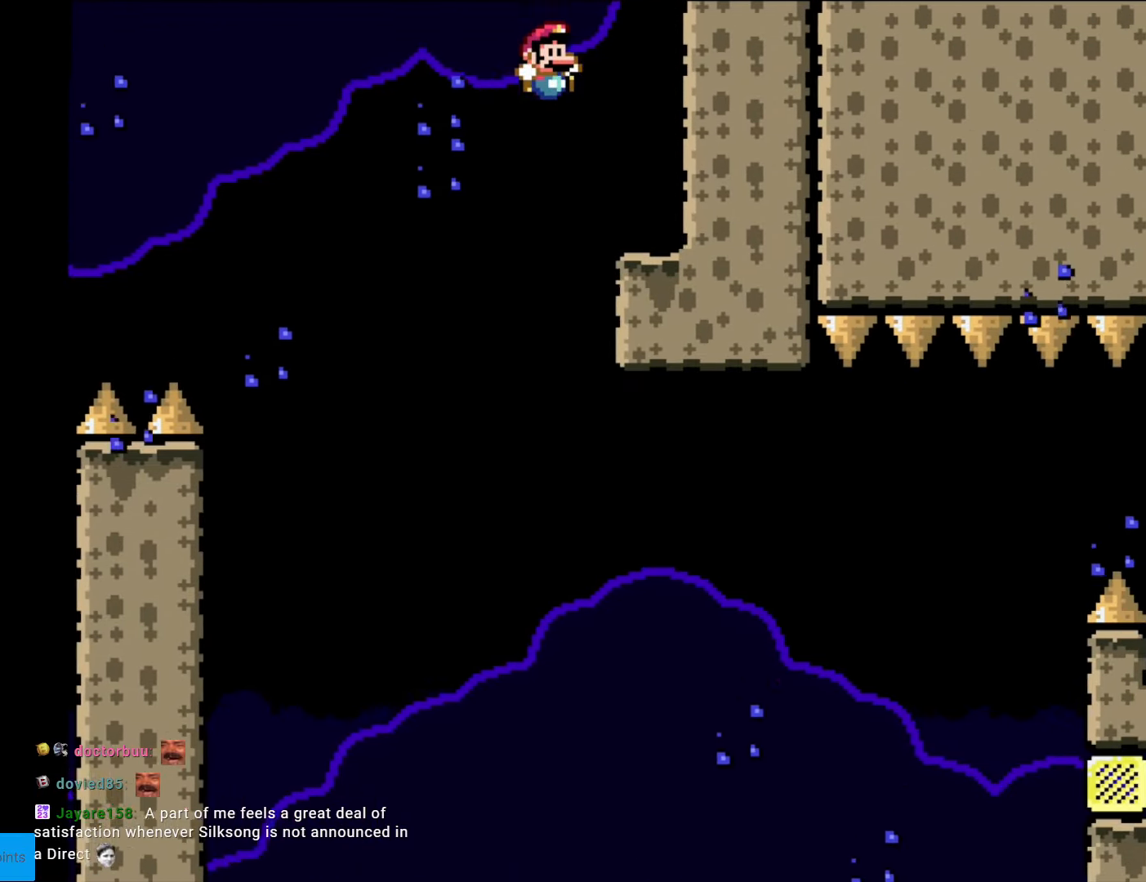
{"buttons": ["X"], "events": [[140, "B", "up"], [193, "X", "down"], [193, "Y", "up"]]}
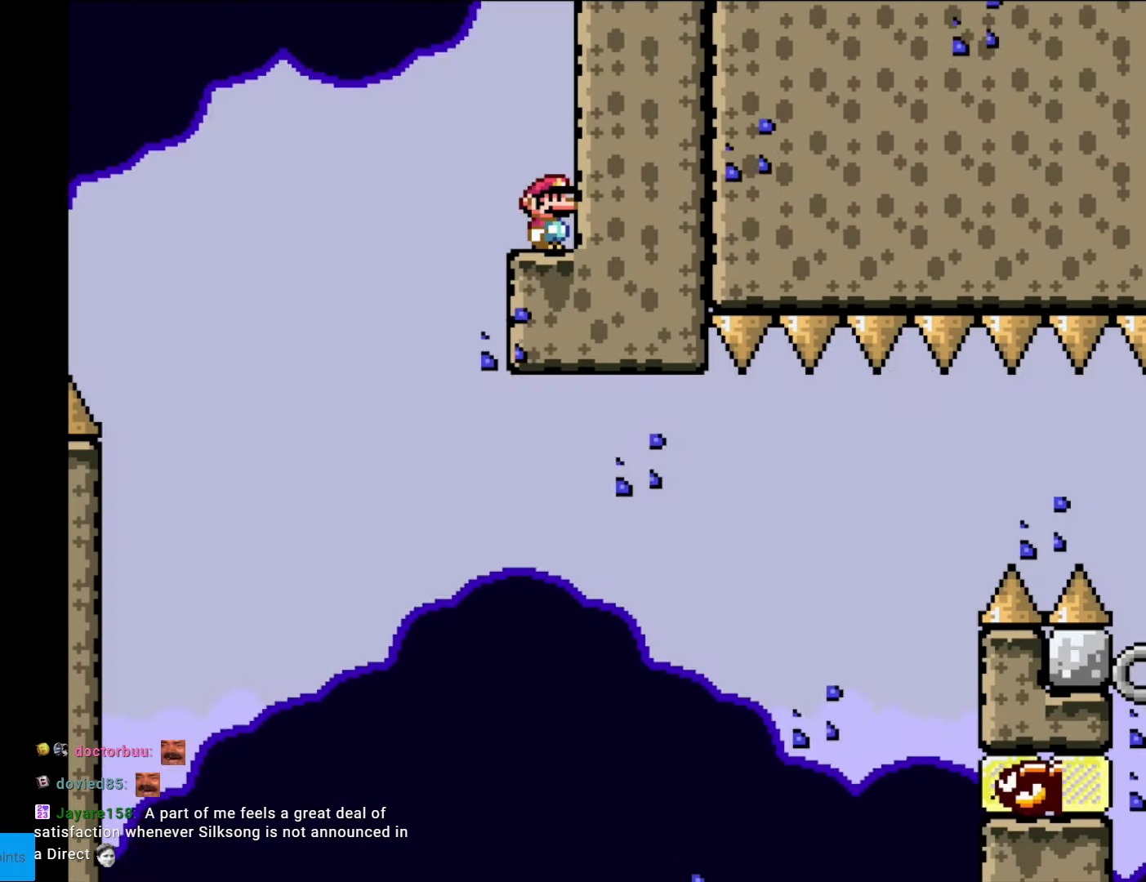
{"buttons": ["A", "X", "DPAD_LEFT"], "events": [[87, "A", "down"], [279, "DPAD_LEFT", "down"]]}
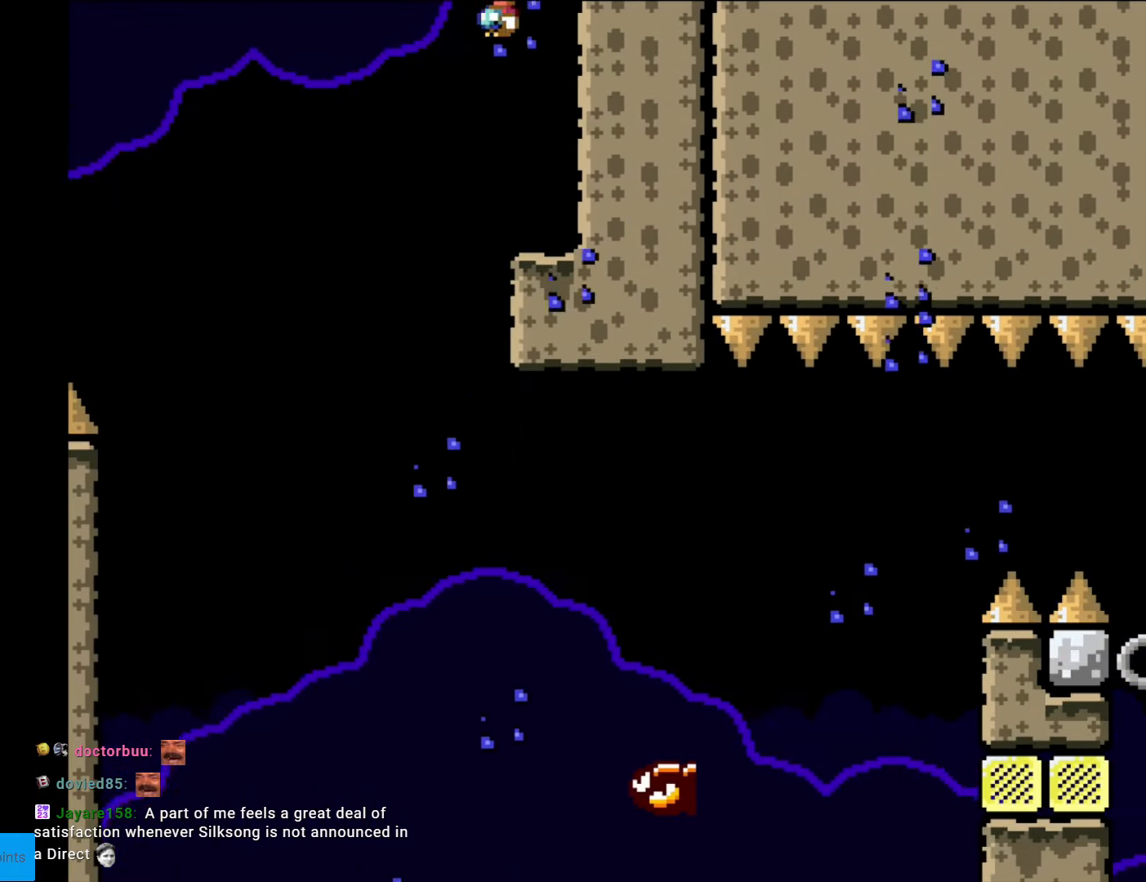
{"buttons": ["A", "X", "DPAD_RIGHT"], "events": [[70, "DPAD_LEFT", "up"], [350, "DPAD_RIGHT", "down"]]}
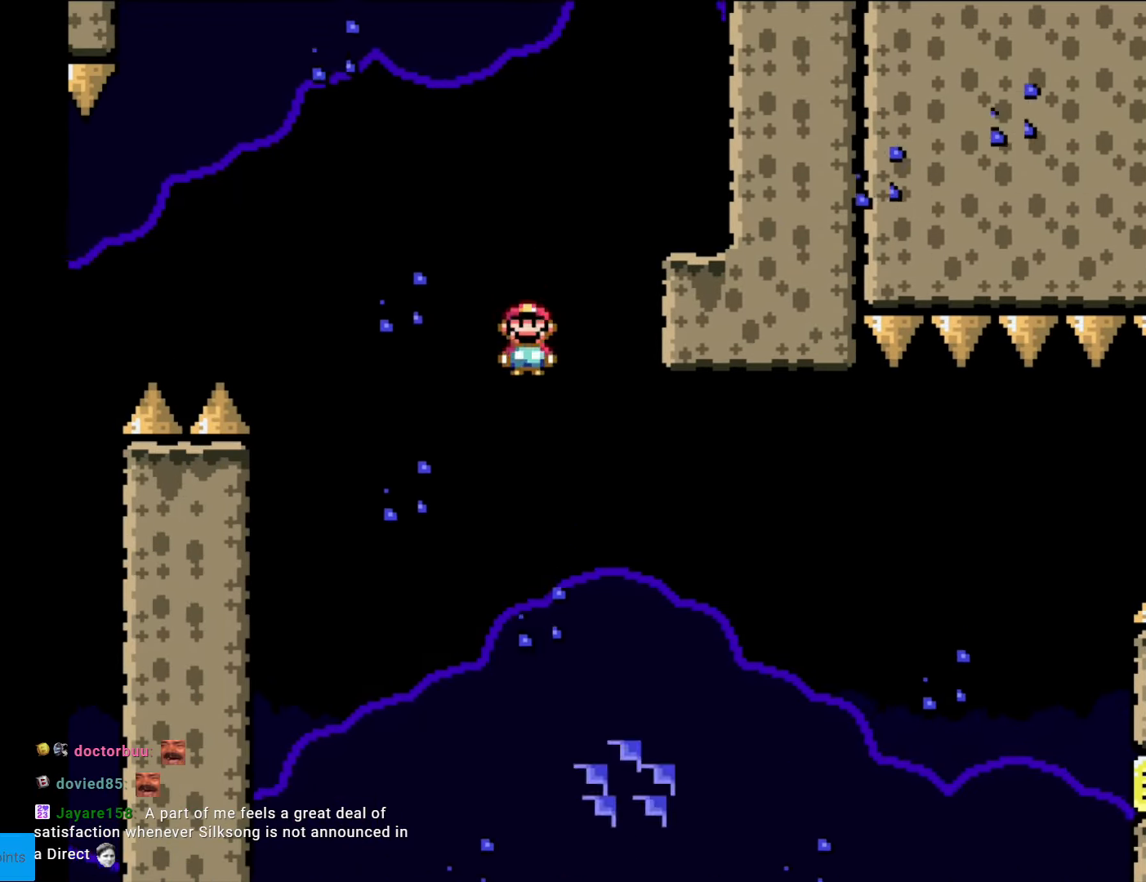
{"buttons": ["X", "DPAD_RIGHT"], "events": [[34, "DPAD_RIGHT", "up"], [69, "DPAD_RIGHT", "down"], [332, "A", "up"]]}
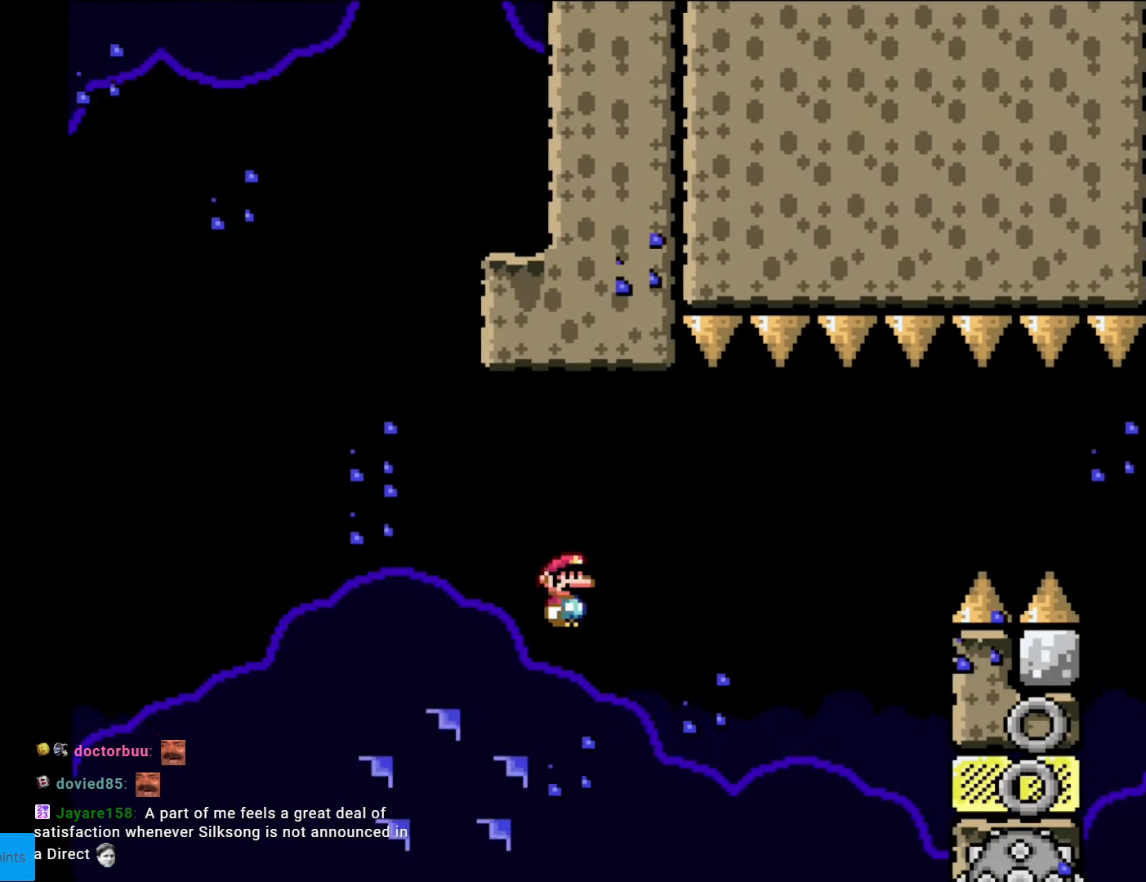
{"buttons": ["A", "X"], "events": [[35, "A", "down"], [508, "DPAD_RIGHT", "up"]]}
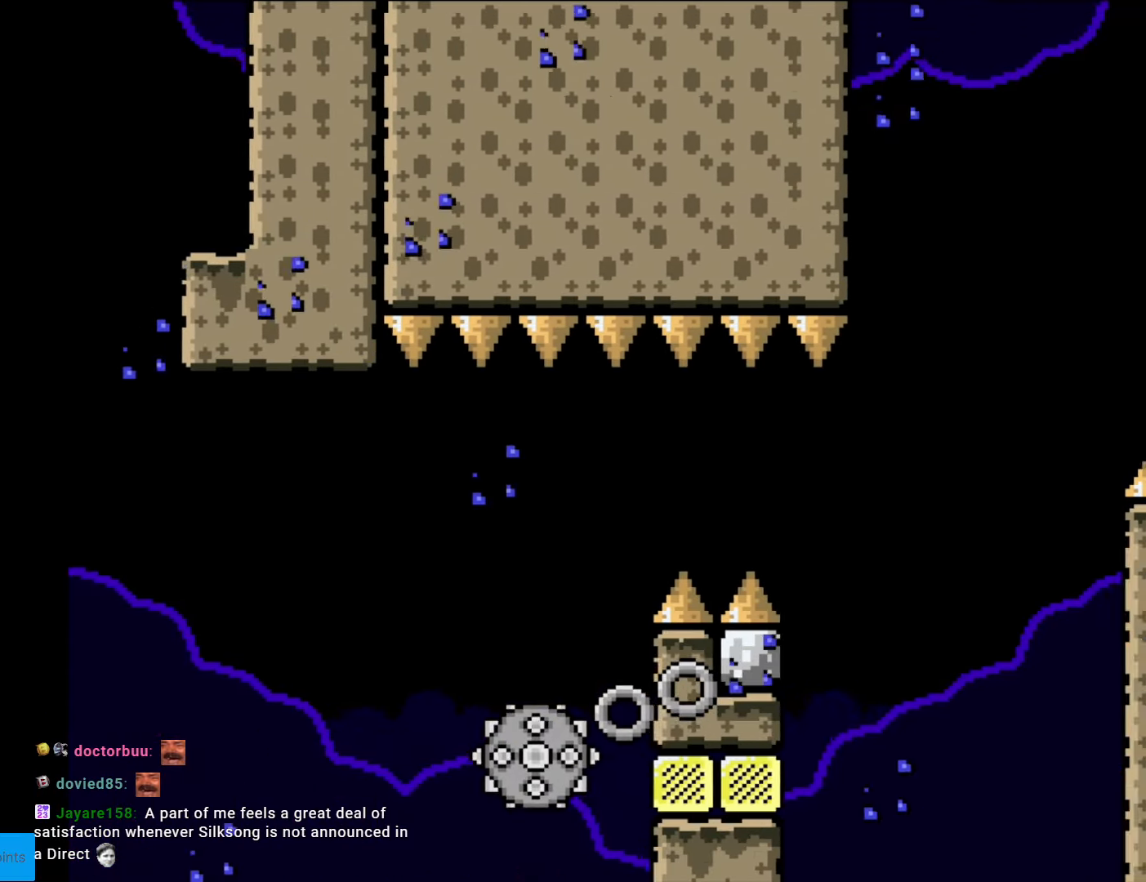
{"buttons": [], "events": [[52, "DPAD_LEFT", "down"], [122, "A", "up"], [157, "DPAD_LEFT", "up"], [192, "X", "up"]]}
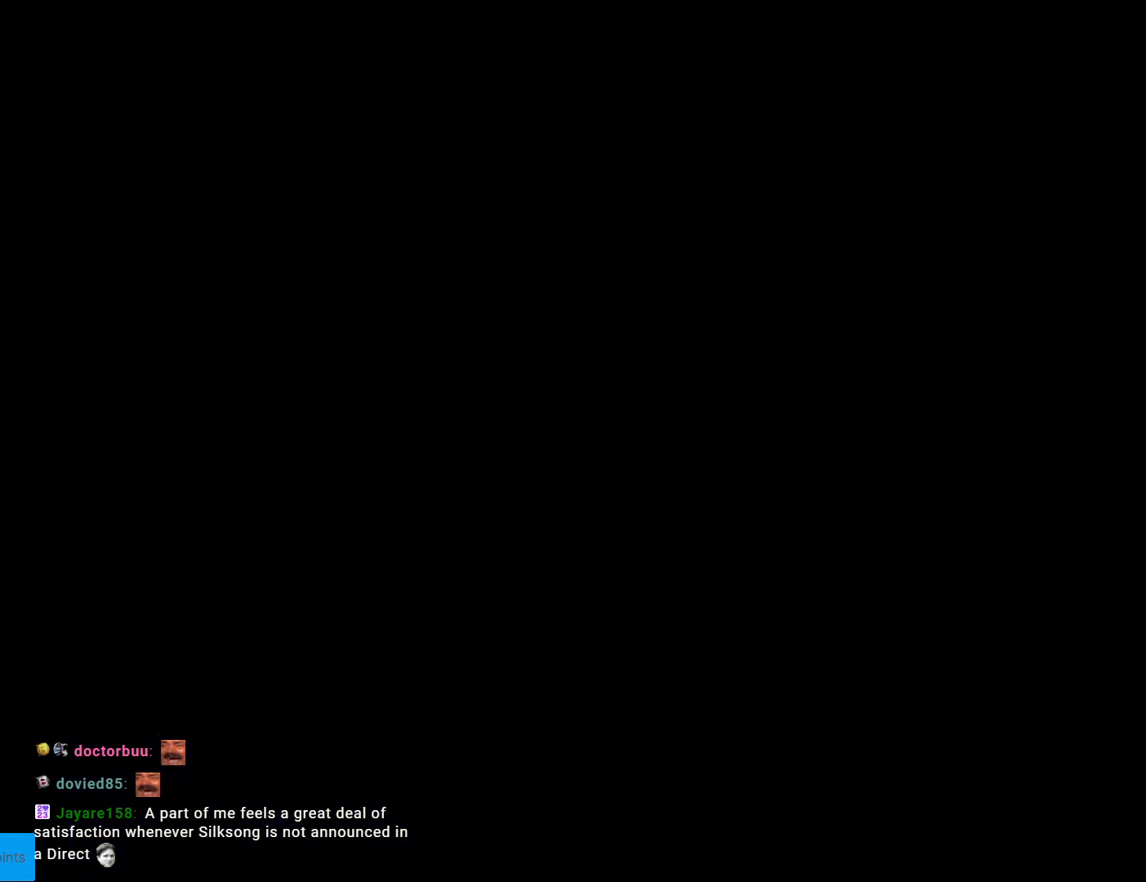
{"buttons": [], "events": []}
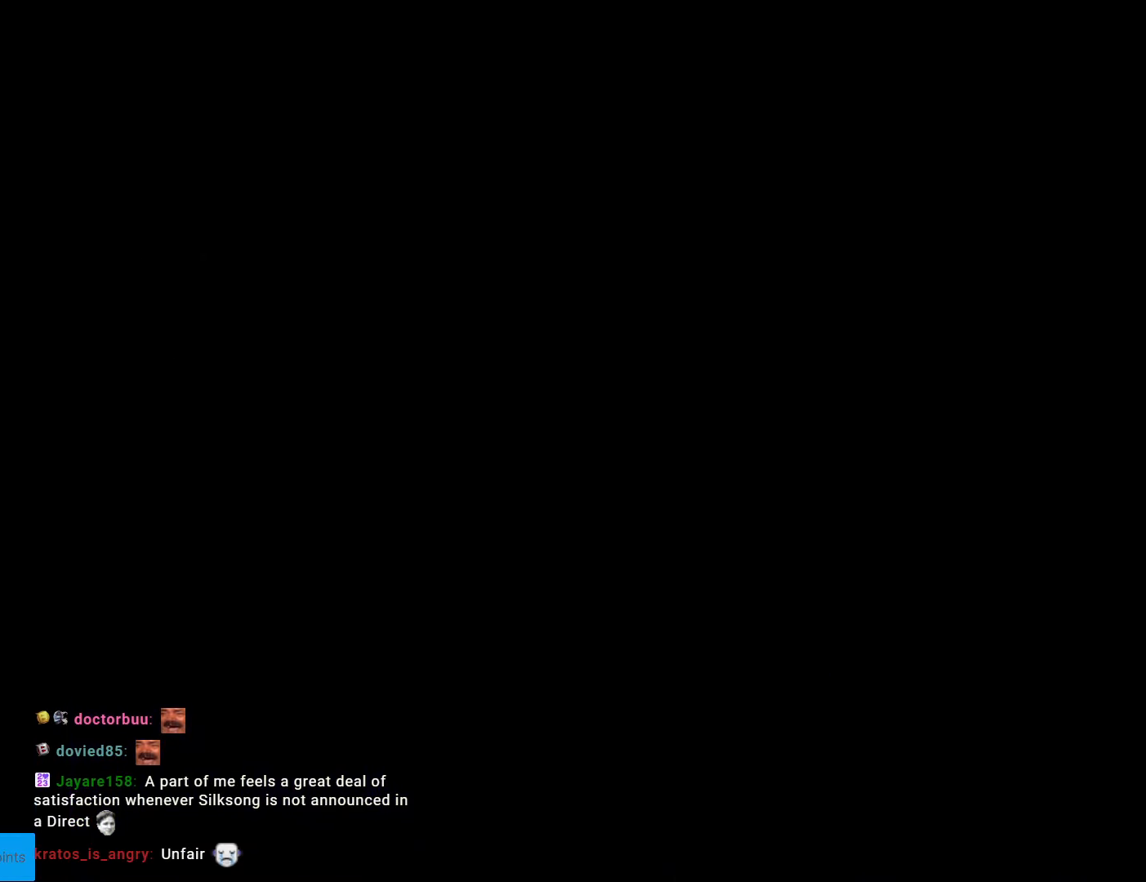
{"buttons": ["X"], "events": [[244, "X", "down"]]}
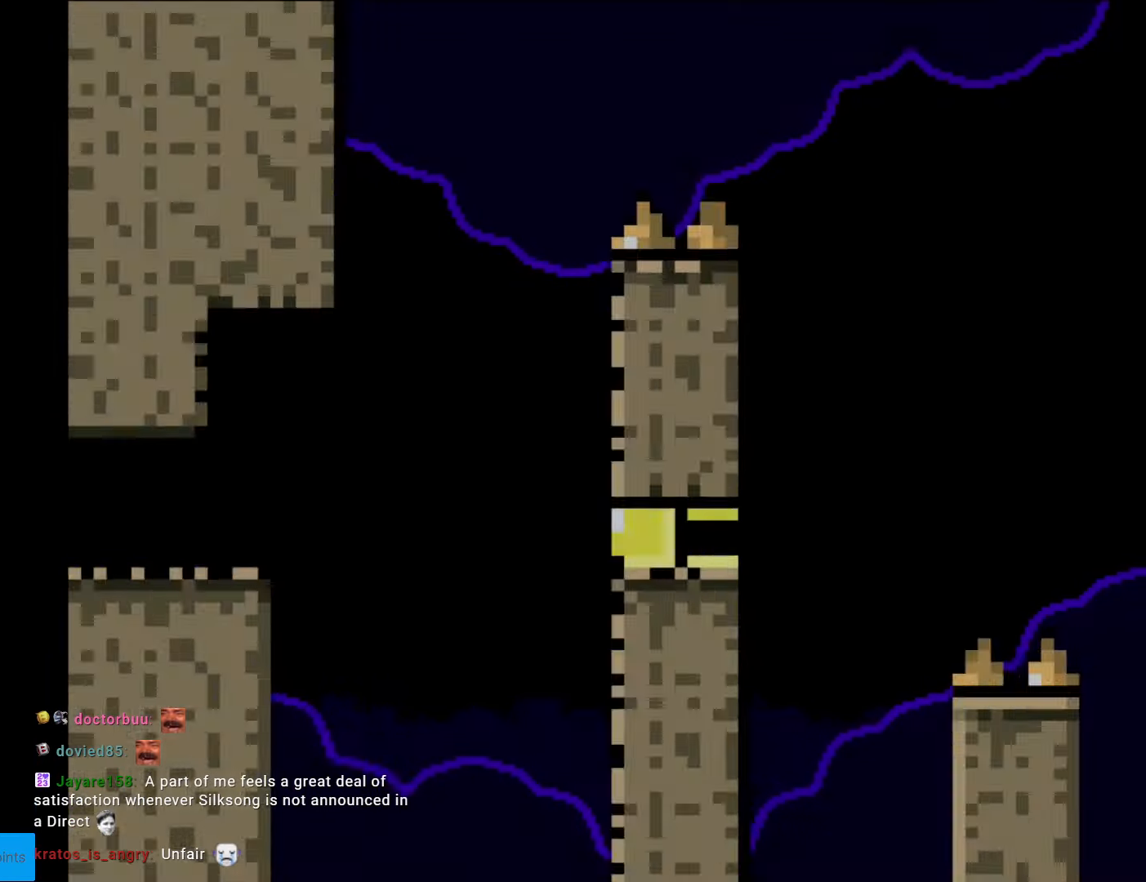
{"buttons": ["A", "X", "DPAD_RIGHT"], "events": [[157, "DPAD_RIGHT", "down"], [489, "A", "down"]]}
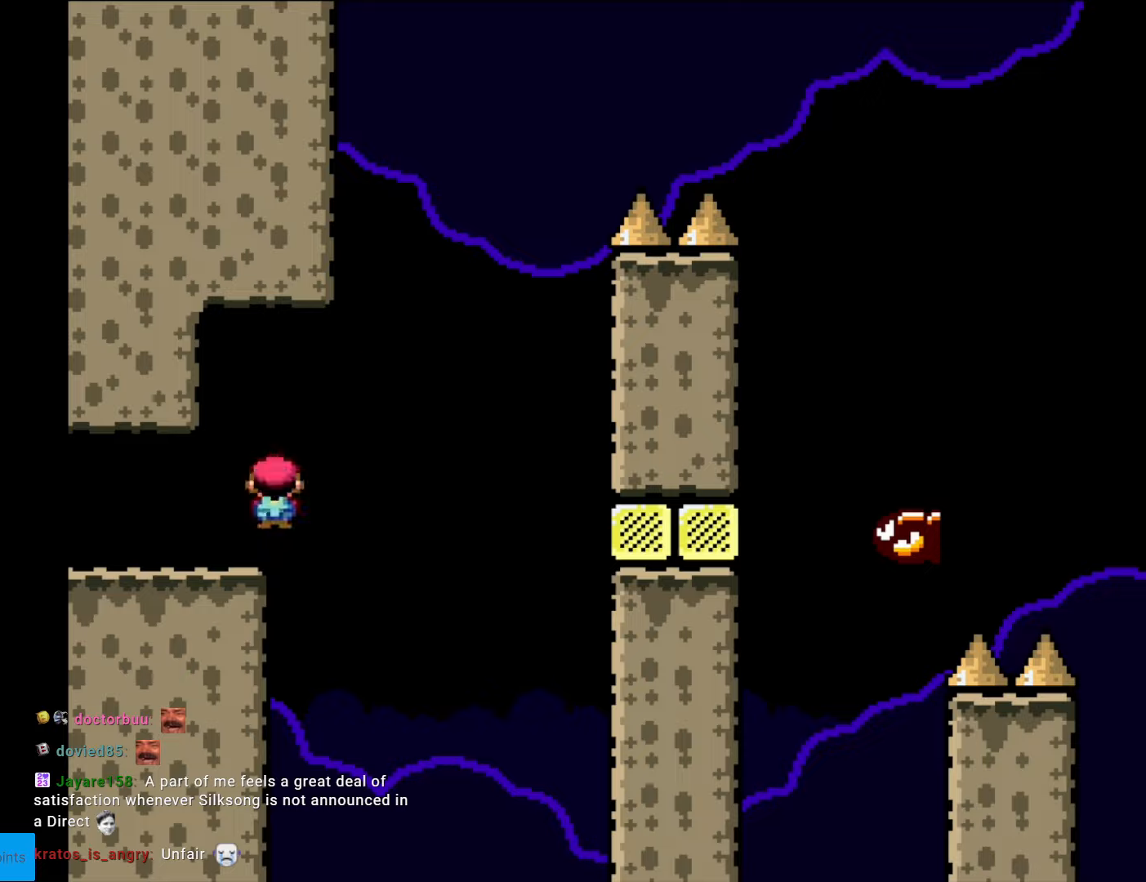
{"buttons": ["A", "X", "DPAD_RIGHT"], "events": [[280, "DPAD_RIGHT", "up"], [298, "DPAD_LEFT", "down"], [473, "DPAD_LEFT", "up"], [508, "DPAD_RIGHT", "down"]]}
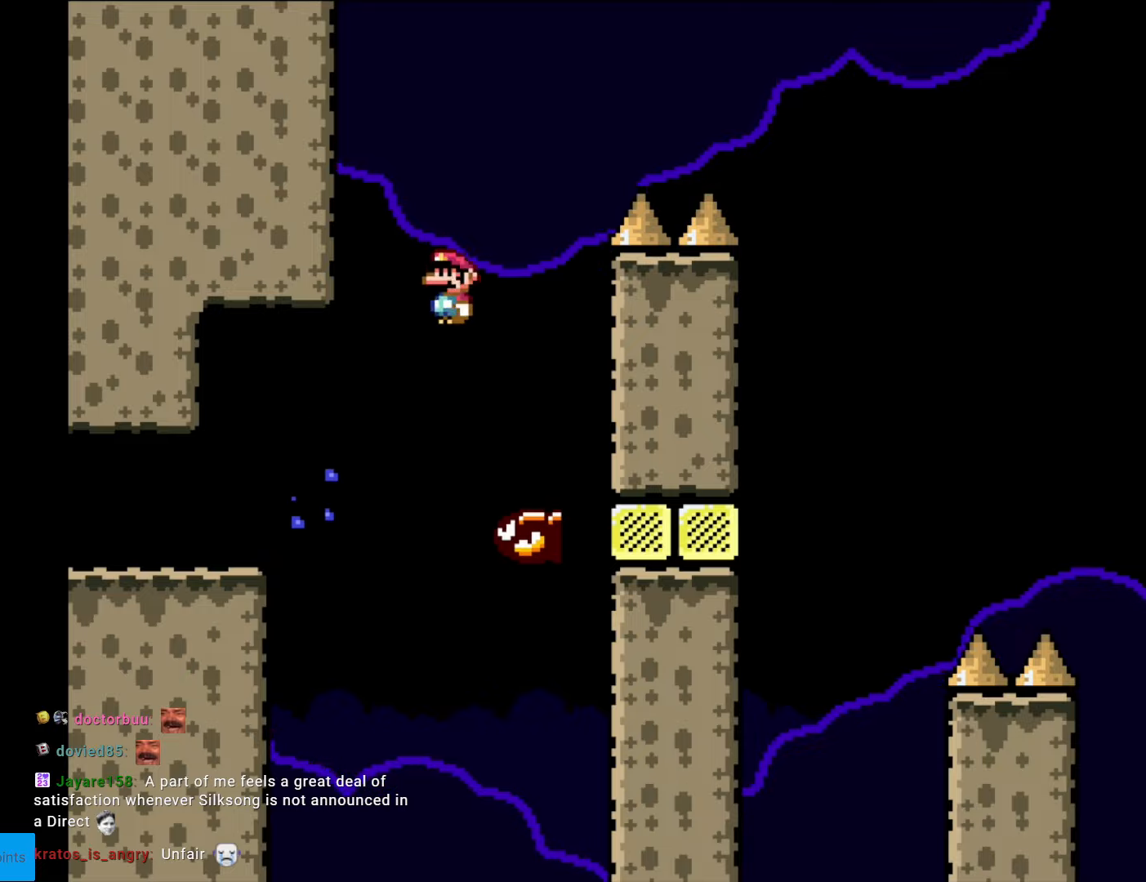
{"buttons": ["A", "X", "DPAD_RIGHT"], "events": []}